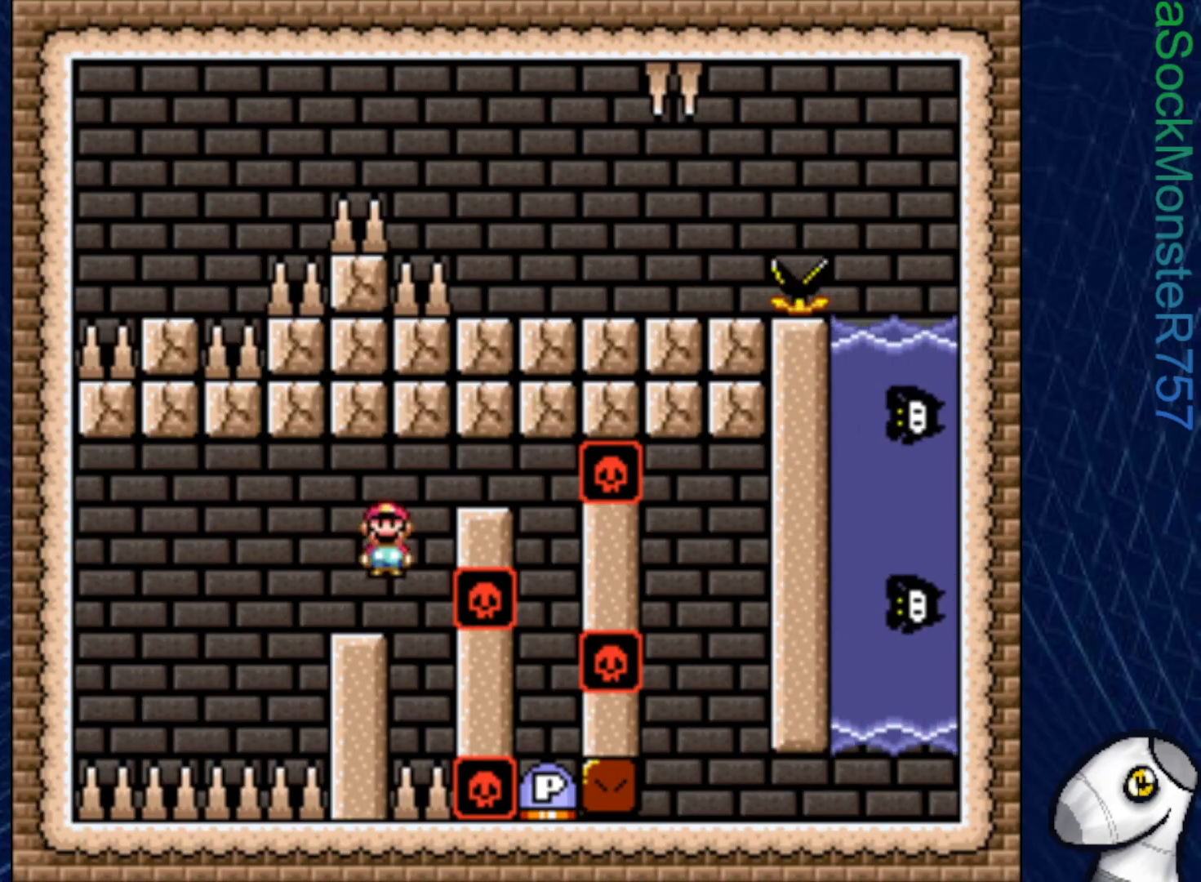
Gameplay with a controller (PlayStation layout); each line is a JSON object with the inputs held at the frame after it. "events" lists button and stick changes between this image and that frame as [ms after this image, input, new state], when the widget could be followed in between. Not read: left_stick.
{"buttons": ["SQUARE"], "right_stick": "center", "events": [[133, "DPAD_RIGHT", "up"], [217, "DPAD_LEFT", "down"], [267, "R1", "up"], [350, "DPAD_LEFT", "up"]]}
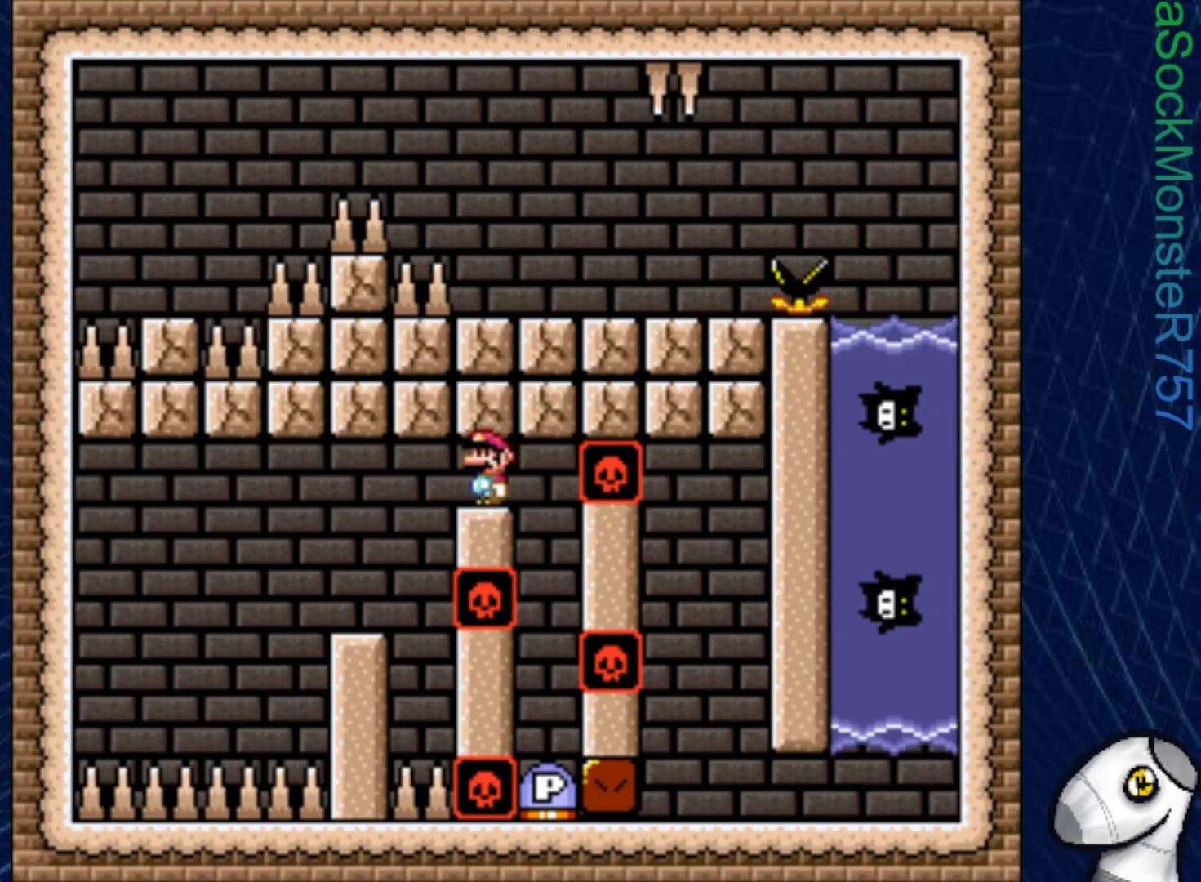
{"buttons": ["SQUARE", "DPAD_RIGHT"], "right_stick": "center", "events": [[417, "DPAD_RIGHT", "down"]]}
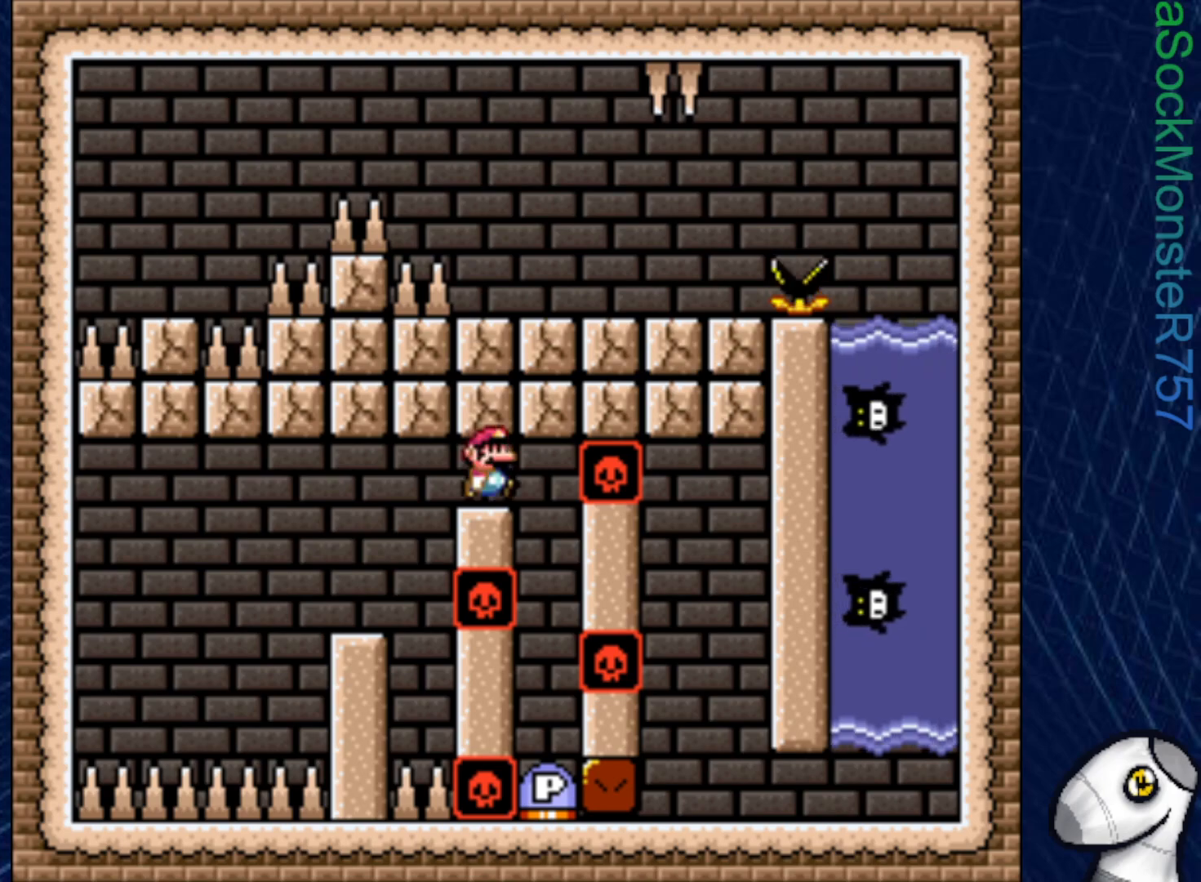
{"buttons": ["SQUARE"], "right_stick": "center", "events": [[83, "DPAD_RIGHT", "up"], [133, "DPAD_LEFT", "down"], [200, "DPAD_LEFT", "up"]]}
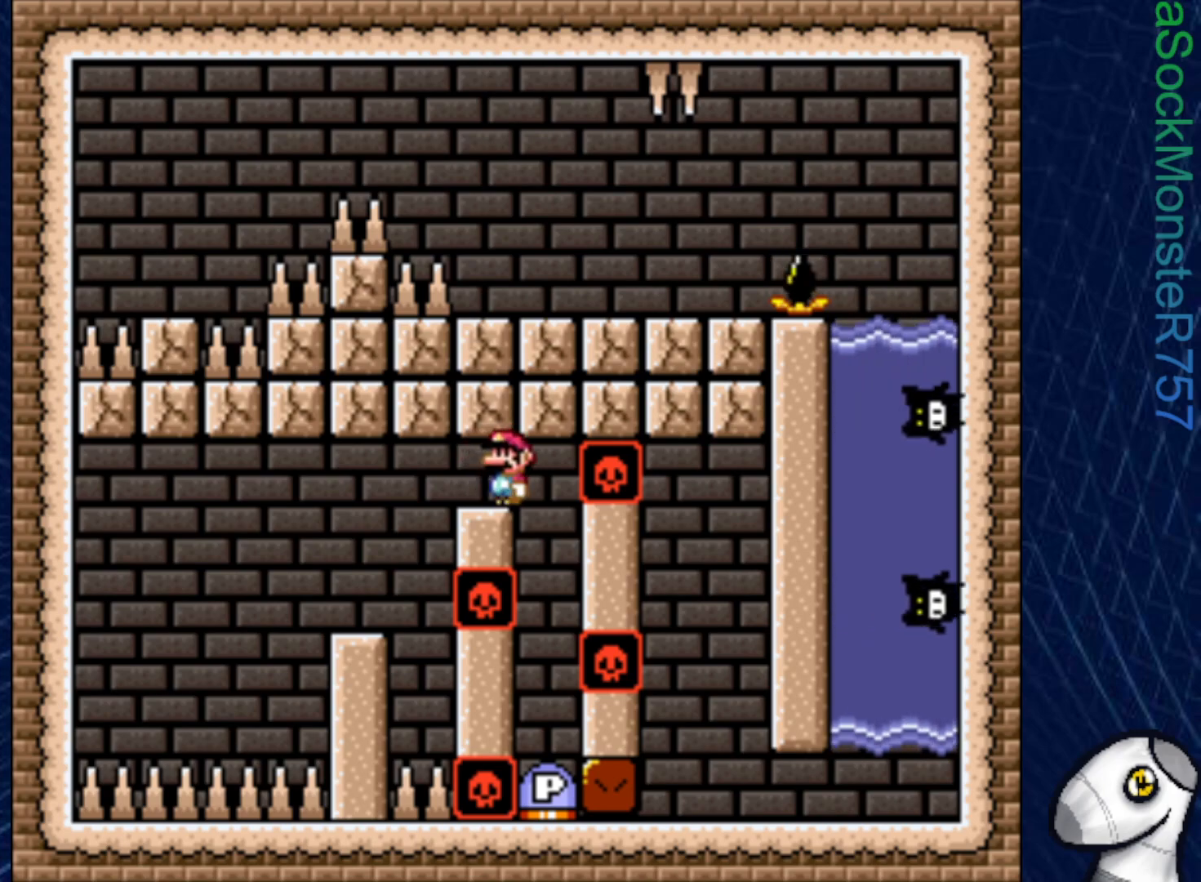
{"buttons": ["SQUARE"], "right_stick": "center", "events": [[133, "DPAD_RIGHT", "down"], [283, "DPAD_RIGHT", "up"], [333, "DPAD_LEFT", "down"], [383, "DPAD_LEFT", "up"]]}
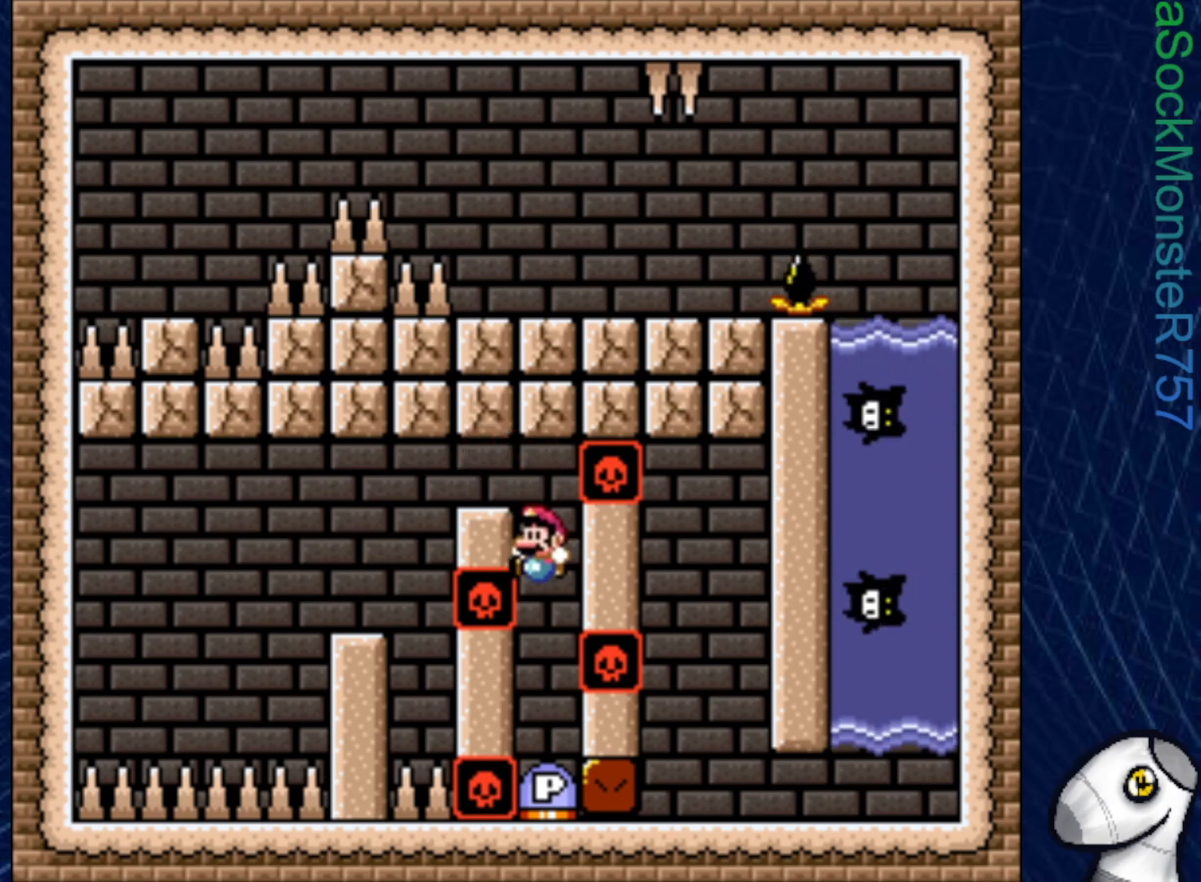
{"buttons": ["SQUARE"], "right_stick": "center", "events": []}
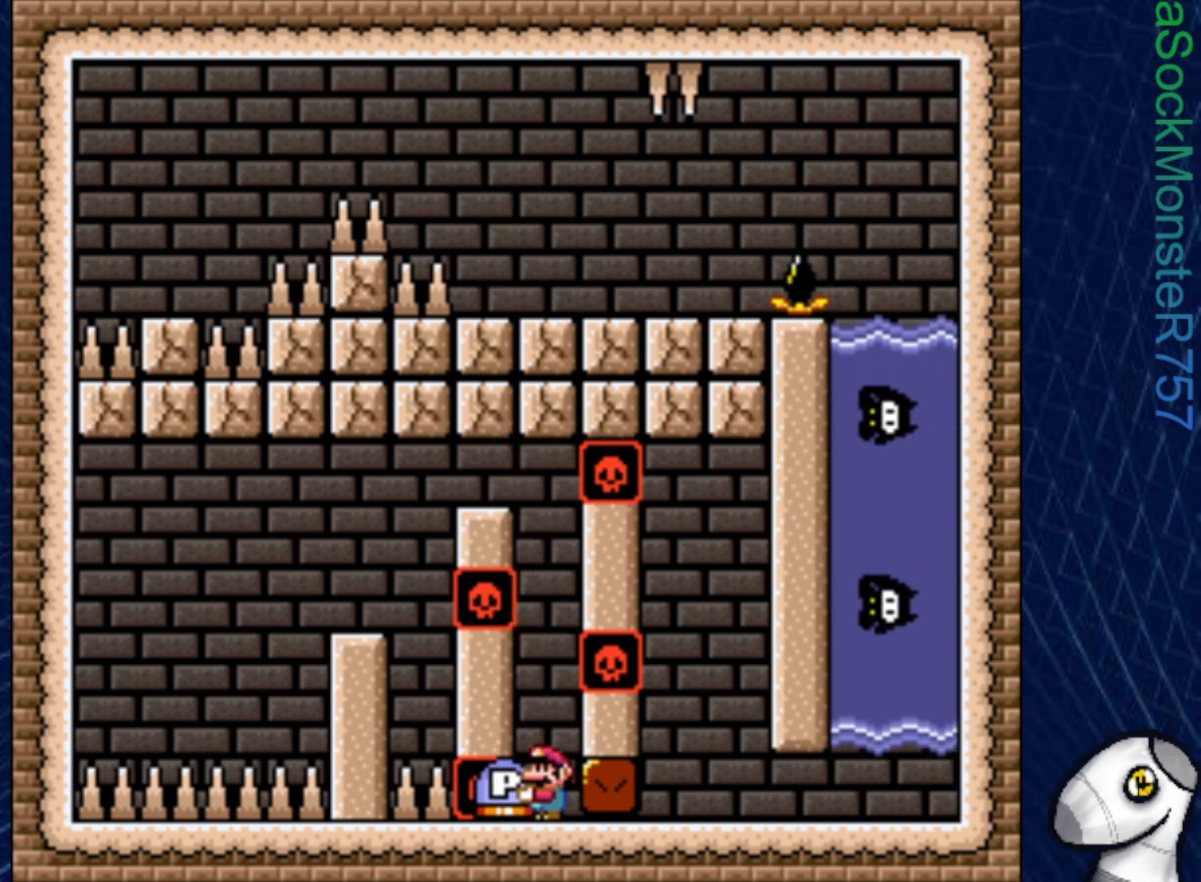
{"buttons": ["SQUARE"], "right_stick": "center", "events": []}
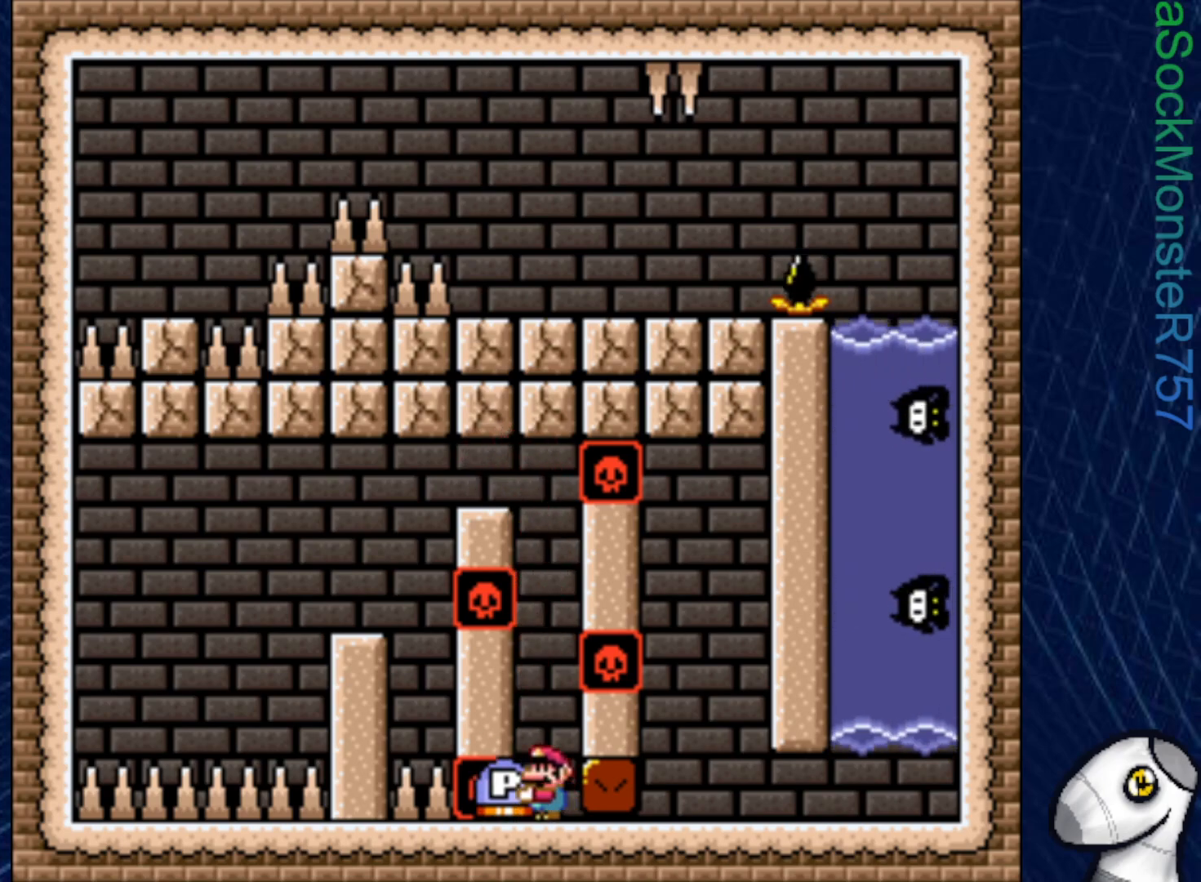
{"buttons": ["SQUARE"], "right_stick": "center", "events": []}
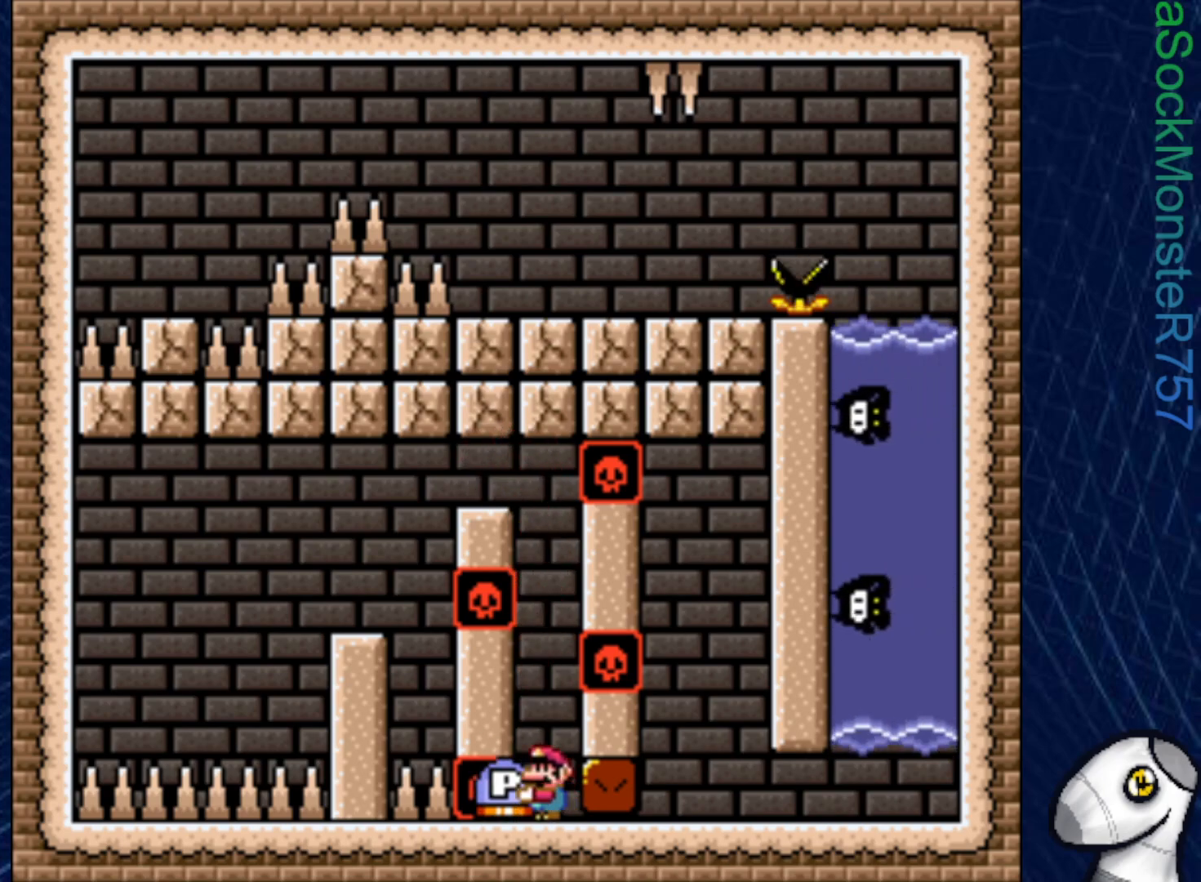
{"buttons": [], "right_stick": "center", "events": [[83, "CROSS", "down"], [133, "DPAD_DOWN", "down"], [200, "SQUARE", "up"], [233, "CROSS", "up"], [317, "DPAD_DOWN", "up"]]}
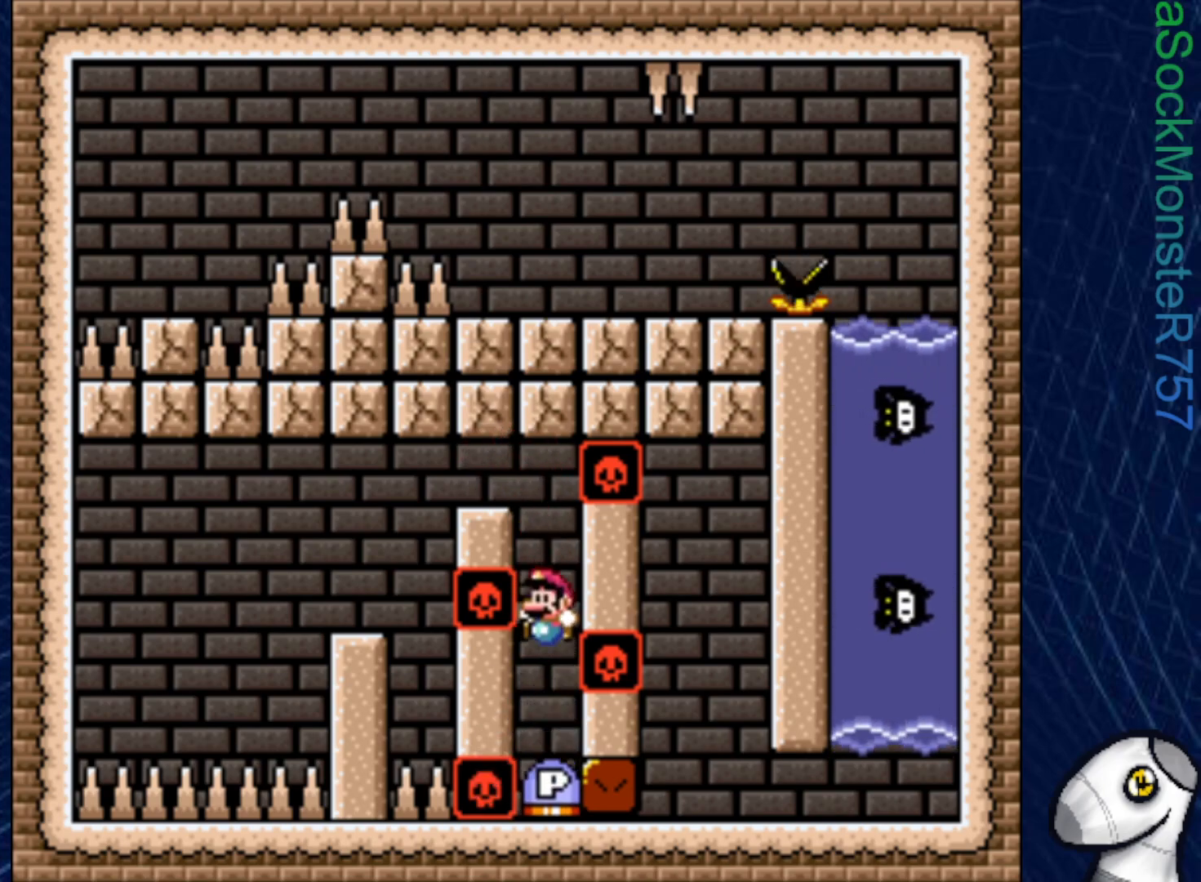
{"buttons": ["SQUARE", "DPAD_RIGHT"], "right_stick": "center", "events": [[467, "SQUARE", "down"], [500, "DPAD_RIGHT", "down"]]}
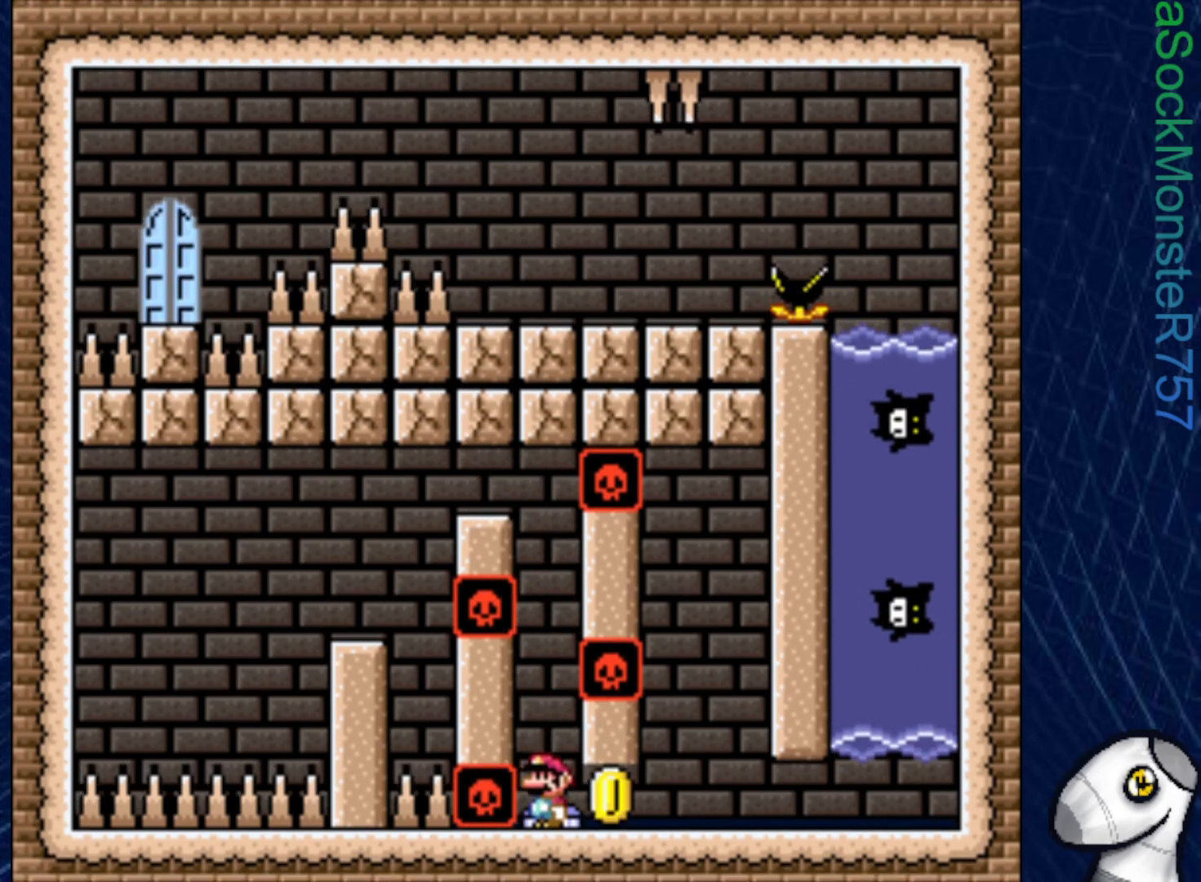
{"buttons": ["SQUARE", "DPAD_RIGHT"], "right_stick": "center", "events": []}
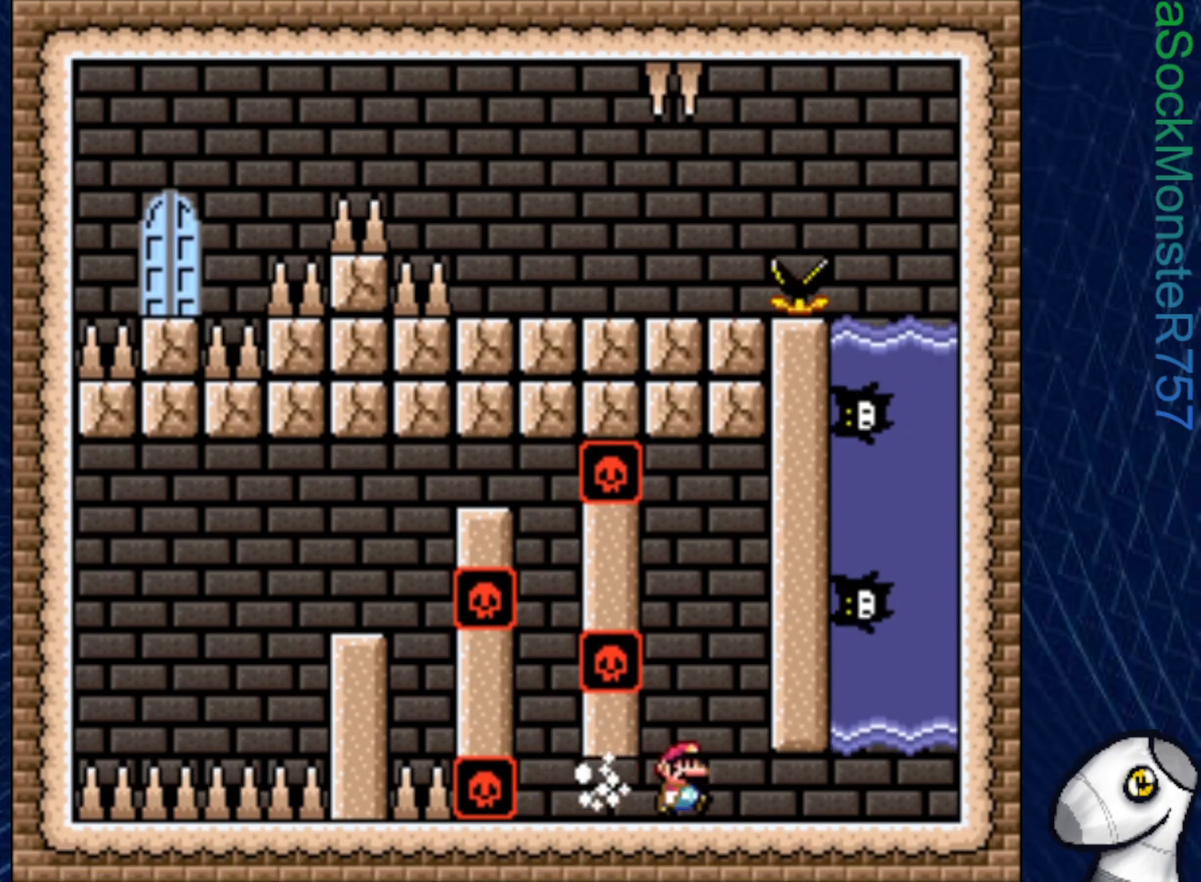
{"buttons": ["SQUARE"], "right_stick": "center", "events": [[217, "DPAD_RIGHT", "up"], [283, "DPAD_LEFT", "down"], [400, "DPAD_LEFT", "up"]]}
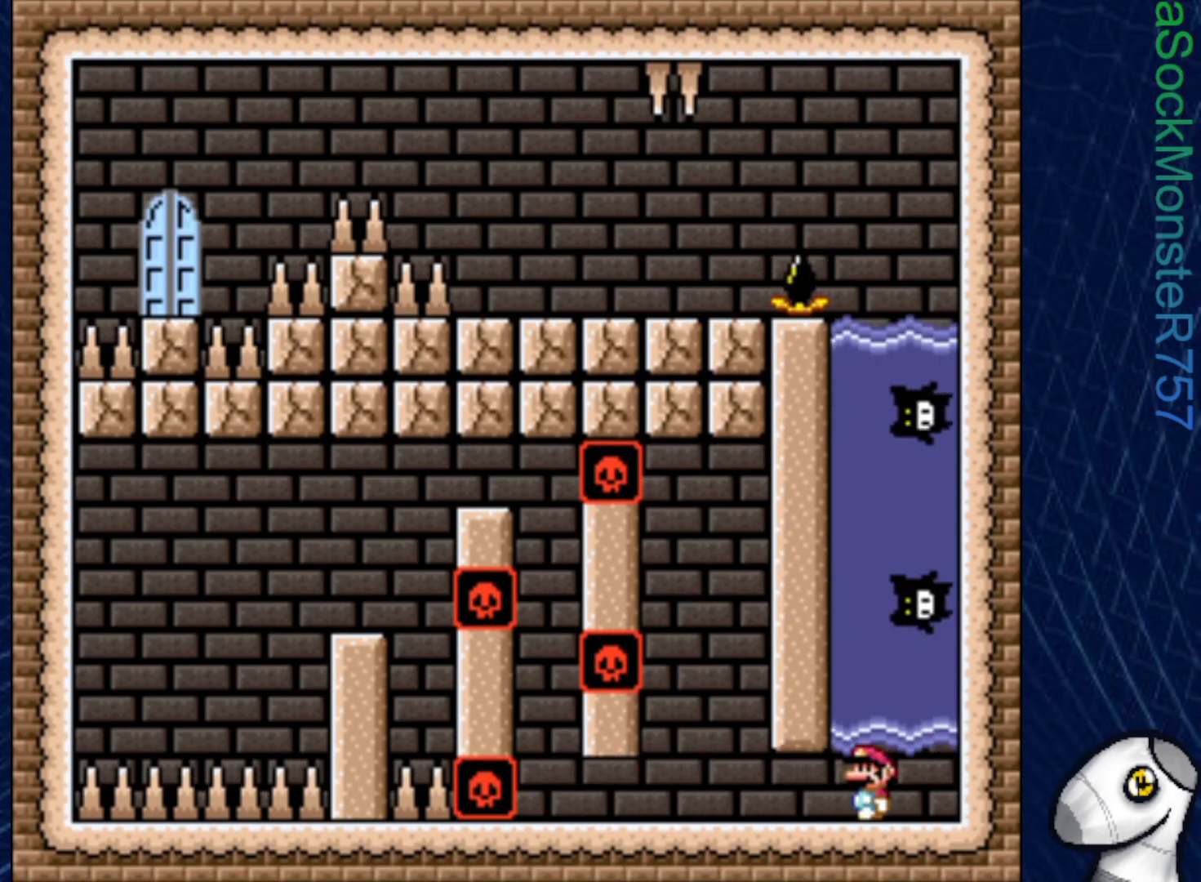
{"buttons": ["DPAD_UP"], "right_stick": "center", "events": [[33, "DPAD_RIGHT", "down"], [333, "DPAD_RIGHT", "up"], [350, "DPAD_UP", "down"], [383, "CROSS", "down"], [467, "CROSS", "up"], [467, "SQUARE", "up"]]}
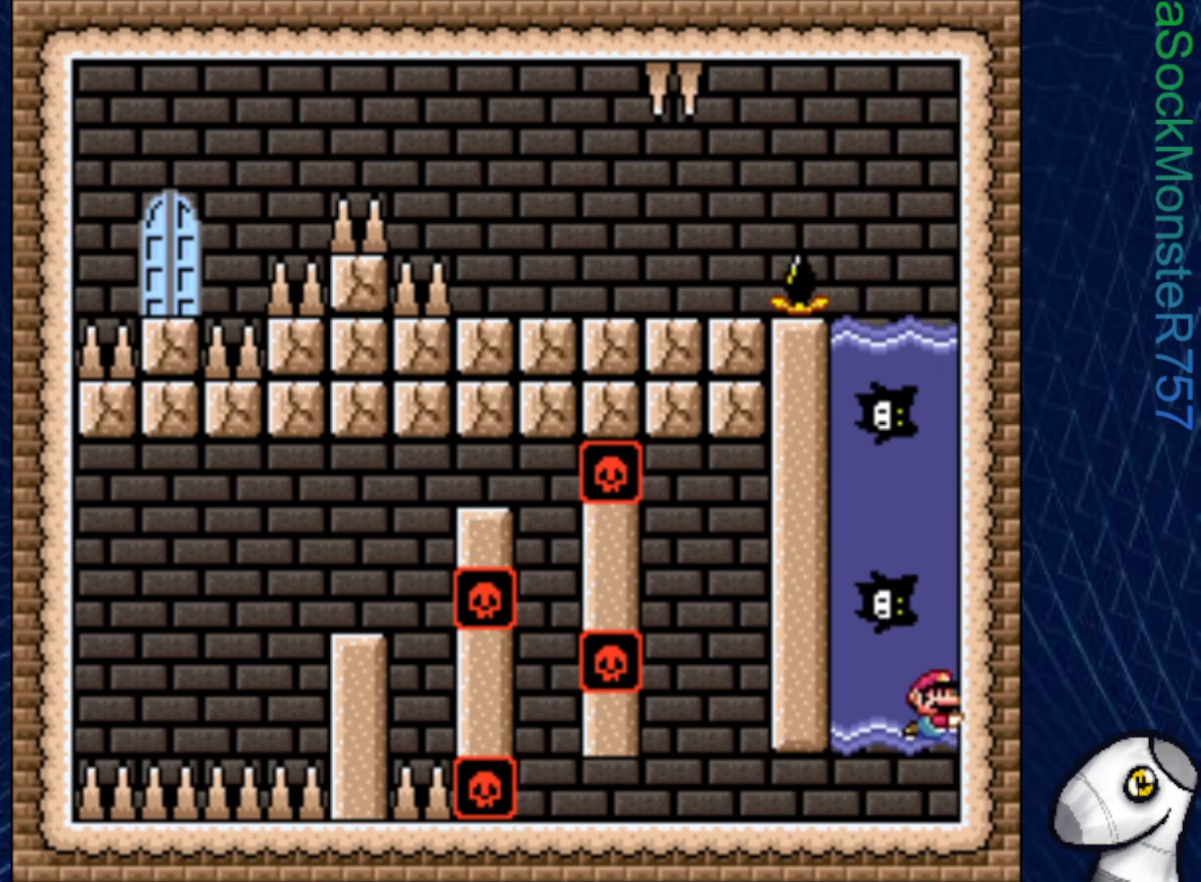
{"buttons": ["CROSS", "DPAD_UP"], "right_stick": "center", "events": [[50, "CROSS", "down"], [100, "CROSS", "up"], [167, "CROSS", "down"], [183, "CROSS", "up"], [267, "CROSS", "down"], [300, "CROSS", "up"], [367, "CROSS", "down"], [433, "CROSS", "up"], [500, "CROSS", "down"]]}
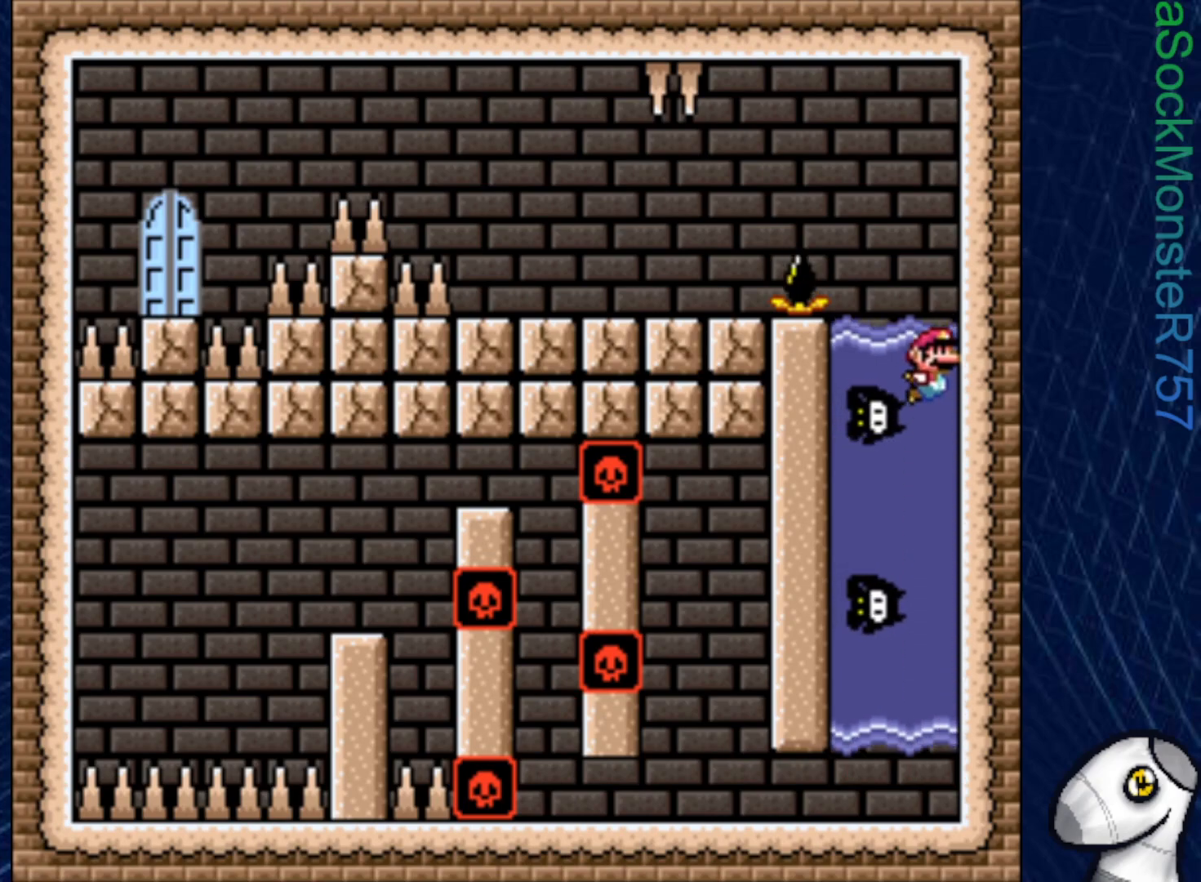
{"buttons": [], "right_stick": "center", "events": [[83, "CROSS", "up"], [100, "CROSS", "down"], [200, "DPAD_UP", "up"], [250, "CROSS", "up"], [350, "DPAD_LEFT", "down"], [500, "DPAD_LEFT", "up"]]}
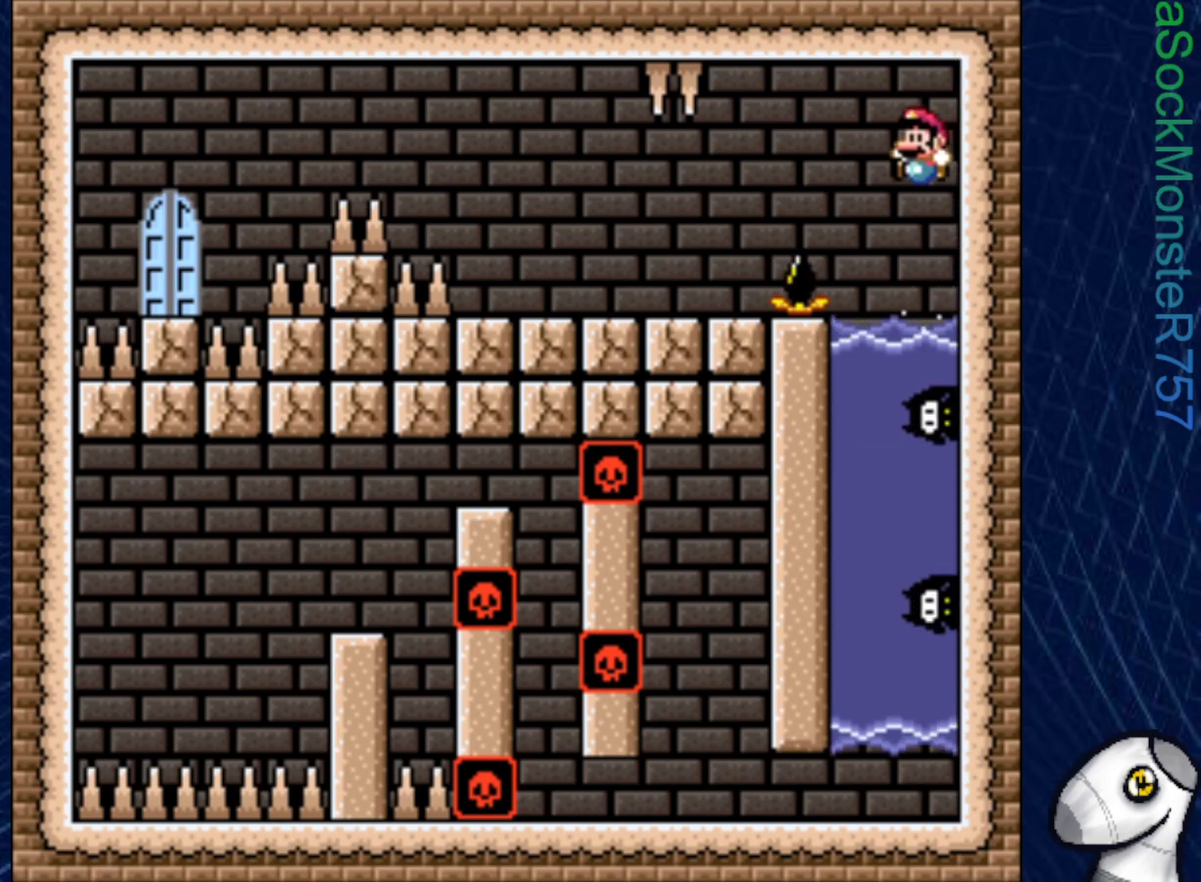
{"buttons": ["R1", "DPAD_UP", "DPAD_LEFT"], "right_stick": "center", "events": [[117, "DPAD_UP", "down"], [200, "R1", "down"], [367, "DPAD_LEFT", "down"]]}
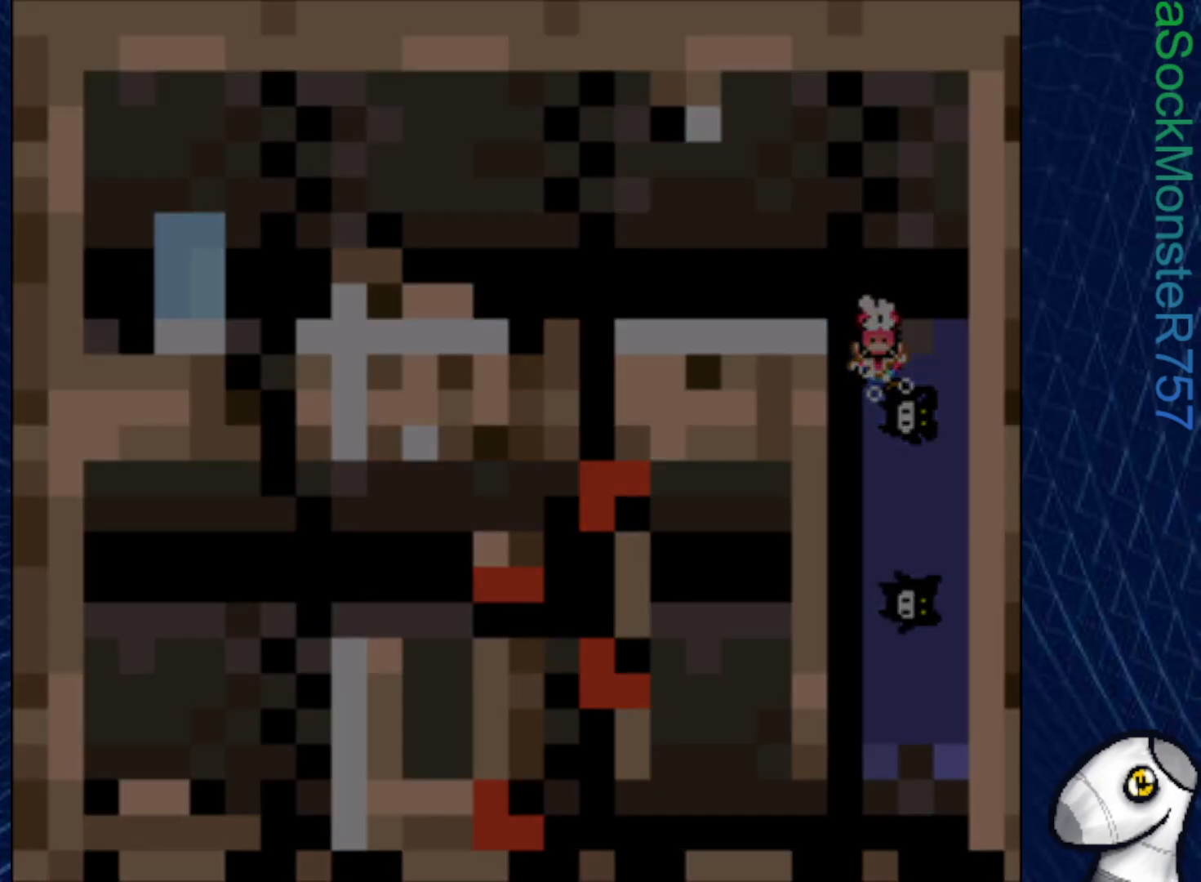
{"buttons": [], "right_stick": "center", "events": [[83, "DPAD_UP", "up"], [117, "DPAD_LEFT", "up"], [133, "R1", "up"]]}
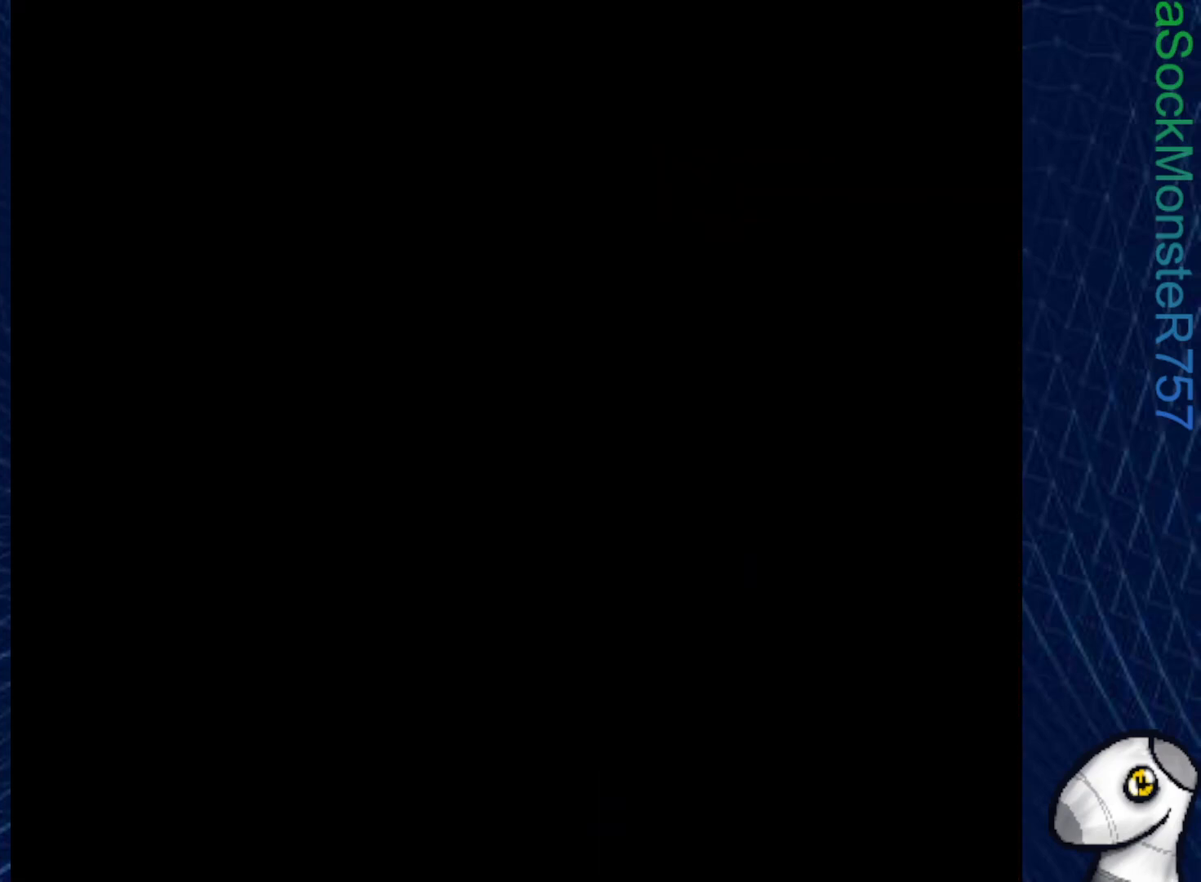
{"buttons": ["SQUARE"], "right_stick": "center", "events": [[250, "SQUARE", "down"]]}
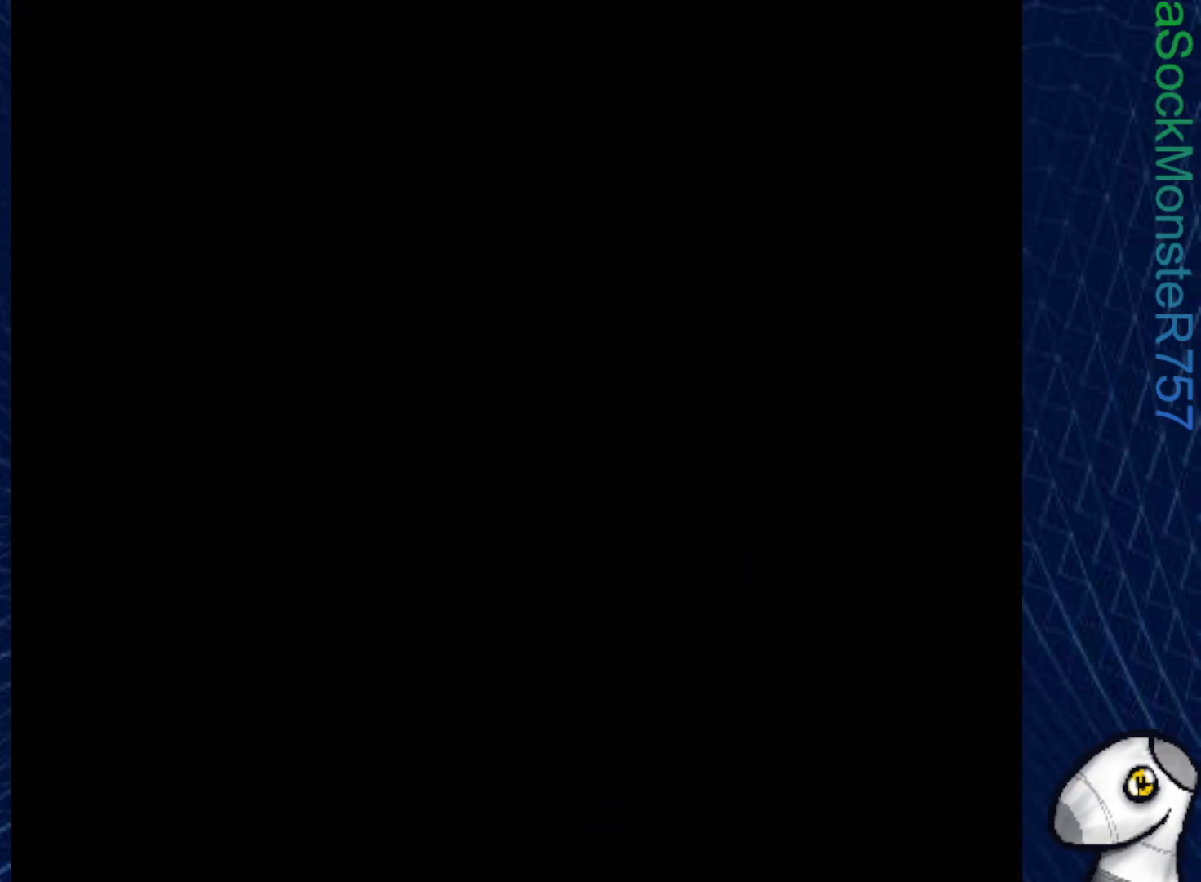
{"buttons": ["SQUARE"], "right_stick": "center", "events": []}
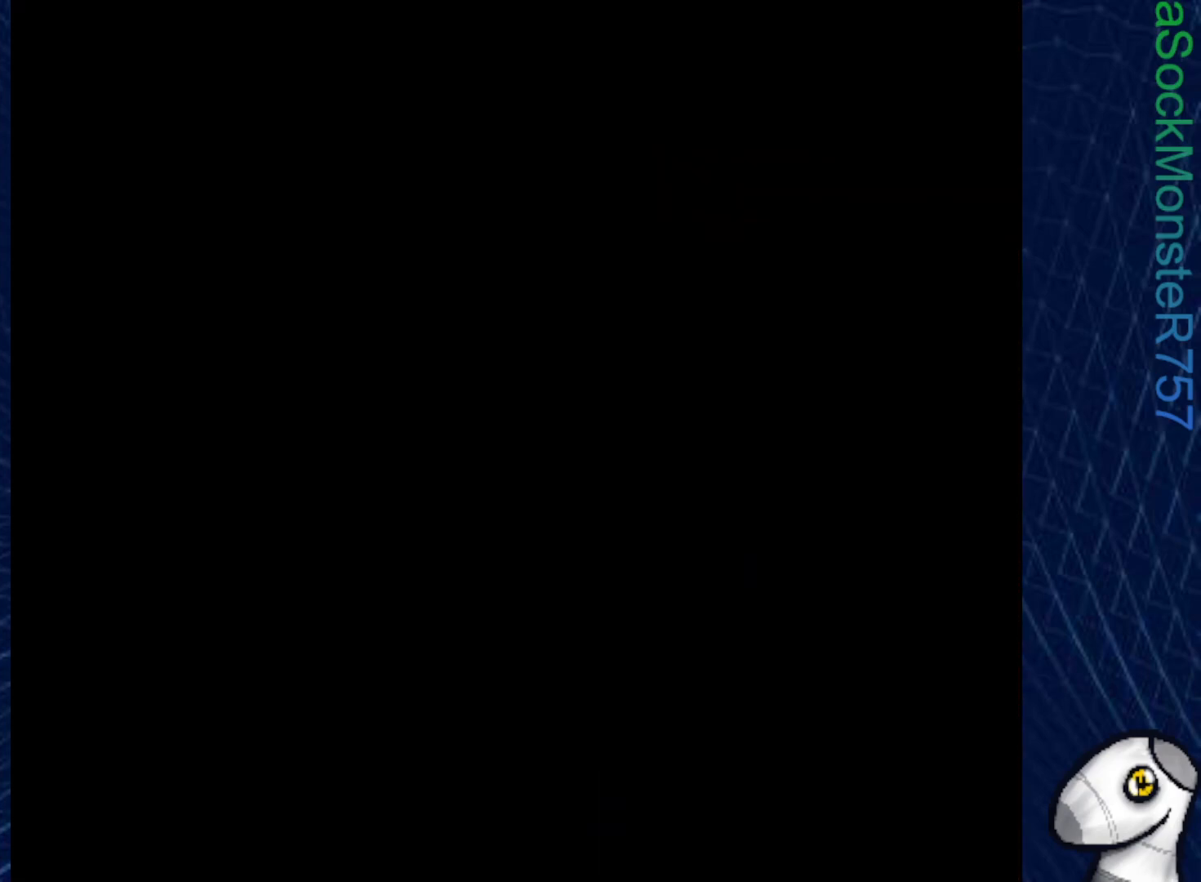
{"buttons": ["SQUARE"], "right_stick": "center", "events": []}
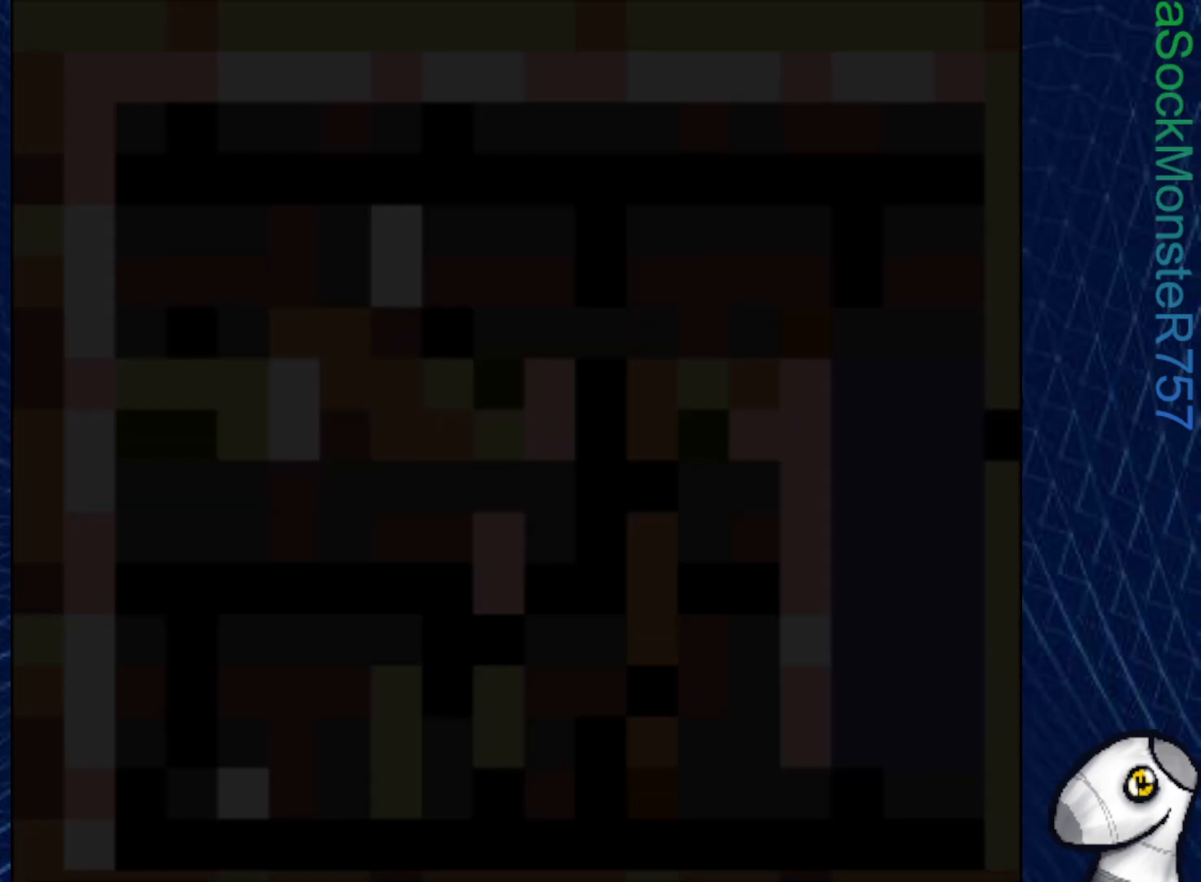
{"buttons": ["SQUARE"], "right_stick": "center", "events": []}
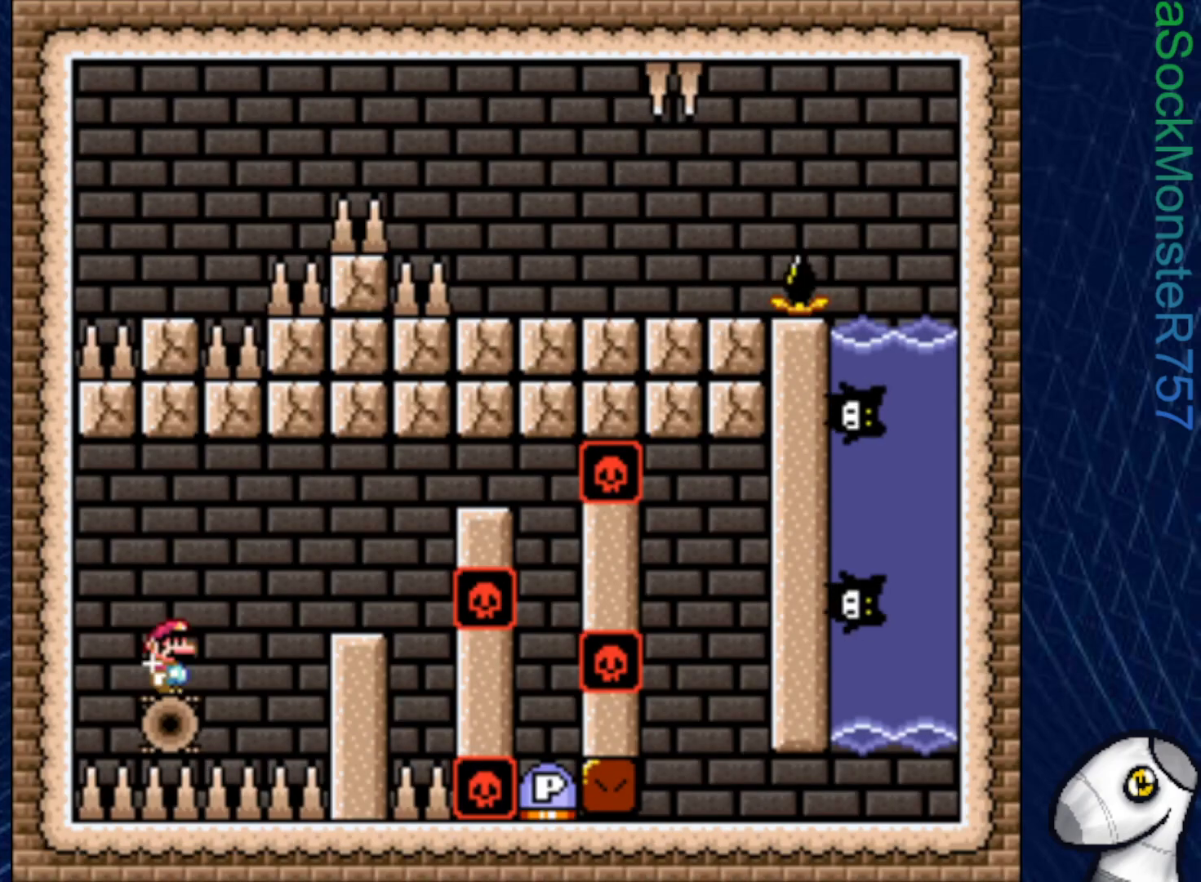
{"buttons": ["SQUARE", "R1", "DPAD_RIGHT"], "right_stick": "center", "events": [[383, "DPAD_RIGHT", "down"], [433, "R1", "down"]]}
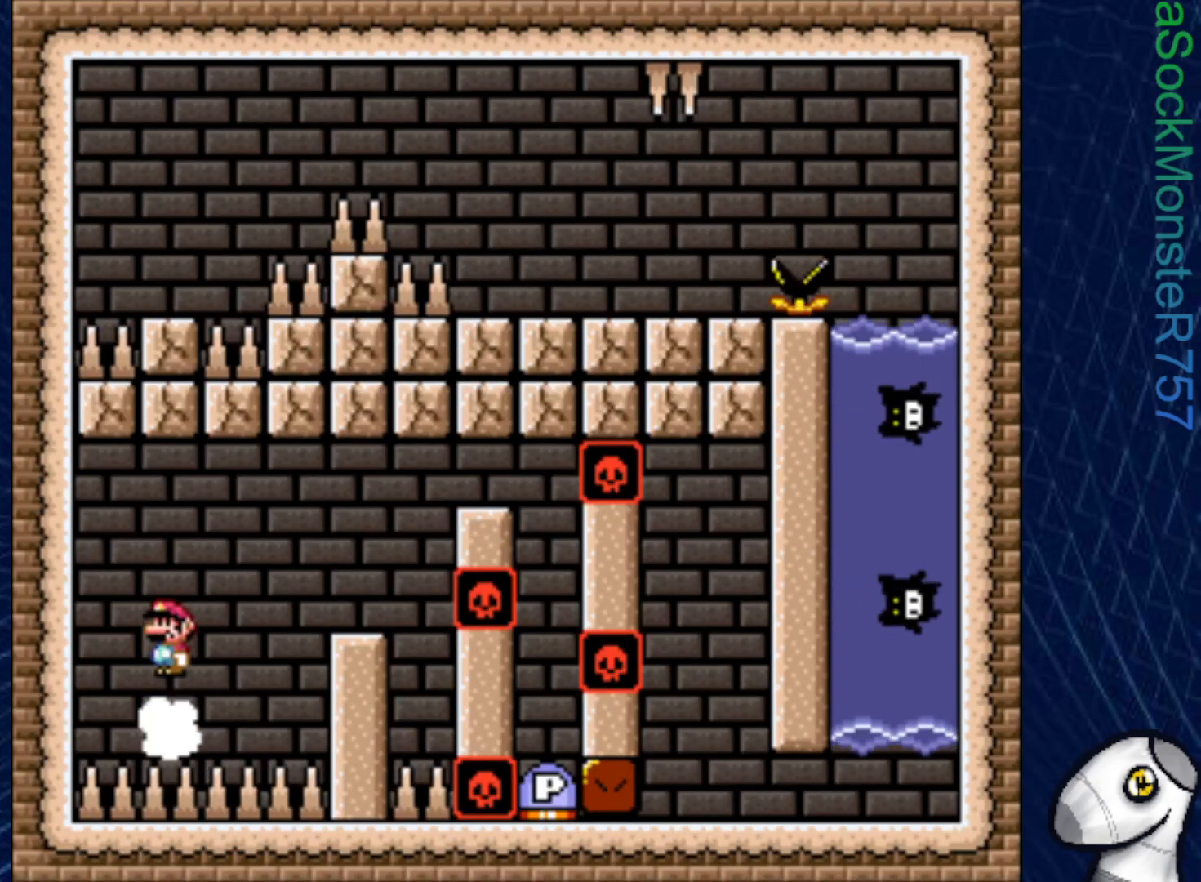
{"buttons": ["SQUARE", "DPAD_LEFT"], "right_stick": "center", "events": [[67, "R1", "up"], [150, "R1", "down"], [283, "DPAD_RIGHT", "up"], [383, "DPAD_LEFT", "down"], [400, "R1", "up"]]}
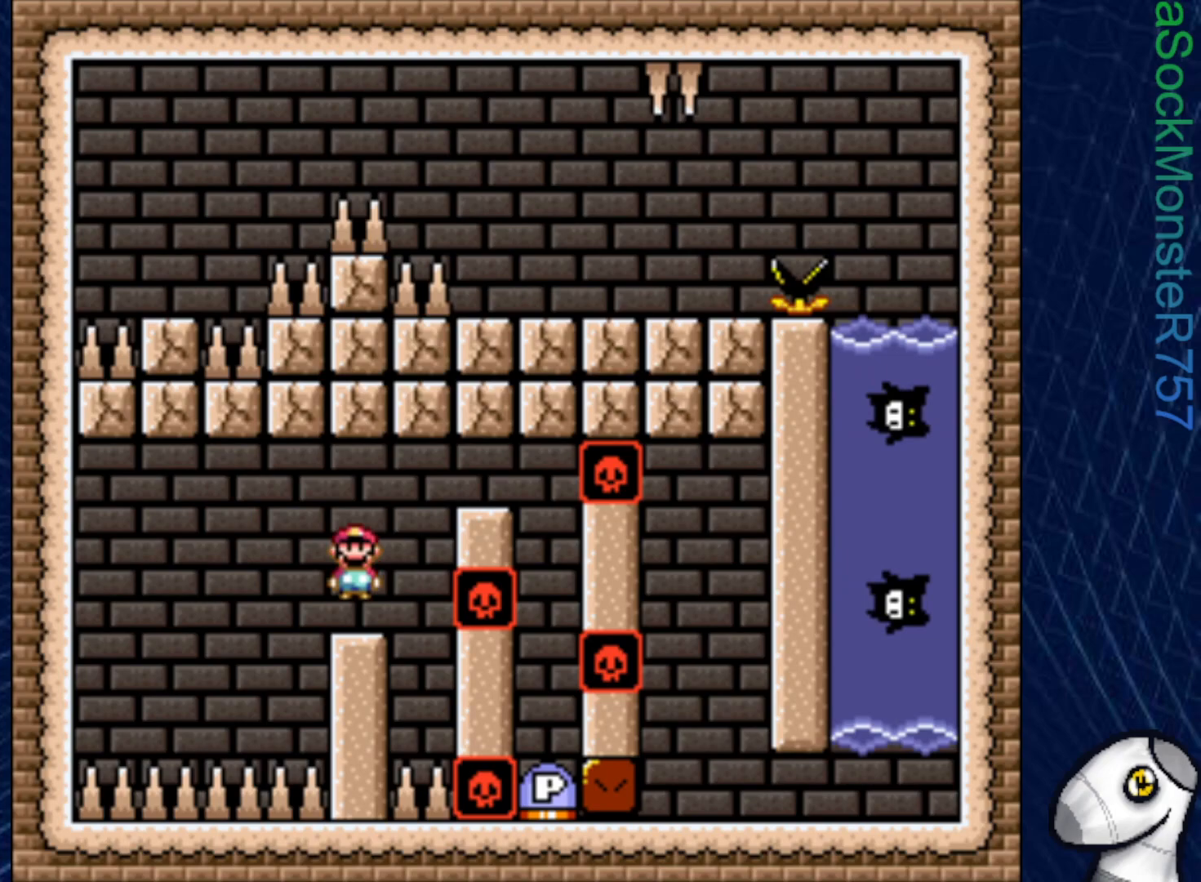
{"buttons": ["SQUARE", "R1", "DPAD_RIGHT"], "right_stick": "center", "events": [[17, "DPAD_LEFT", "up"], [283, "DPAD_RIGHT", "down"], [433, "R1", "down"]]}
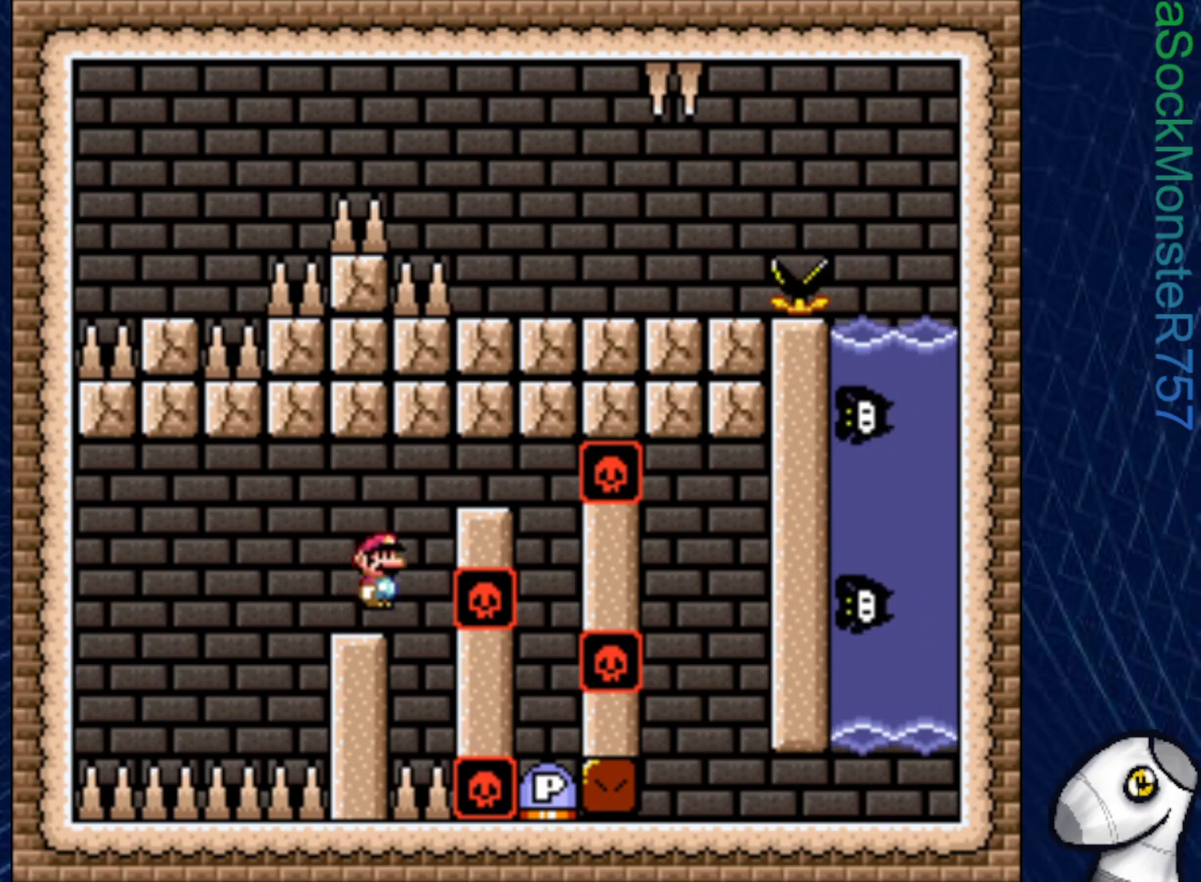
{"buttons": [], "right_stick": "center", "events": [[133, "DPAD_RIGHT", "up"], [200, "DPAD_LEFT", "down"], [200, "R1", "up"], [333, "DPAD_LEFT", "up"], [383, "SQUARE", "up"]]}
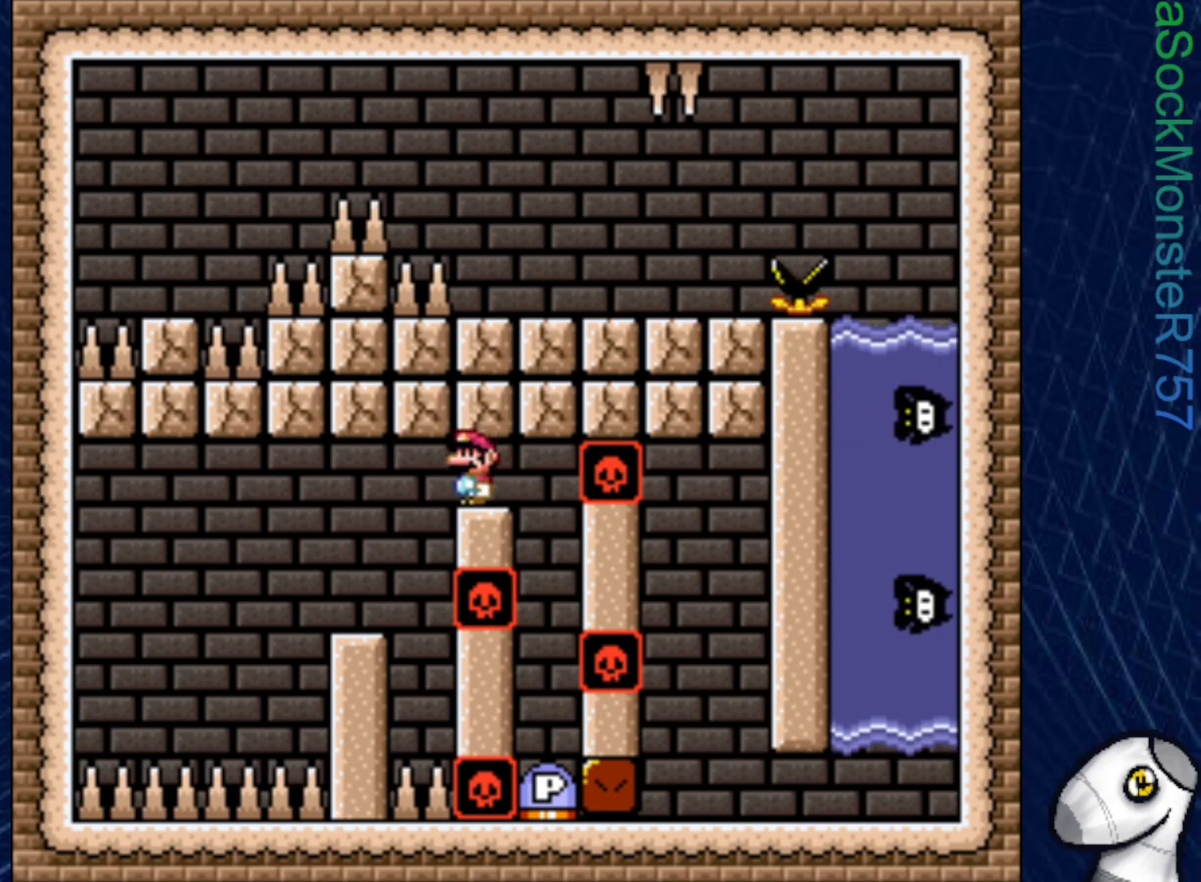
{"buttons": ["DPAD_LEFT"], "right_stick": "center", "events": [[200, "DPAD_RIGHT", "down"], [433, "DPAD_RIGHT", "up"], [467, "DPAD_LEFT", "down"]]}
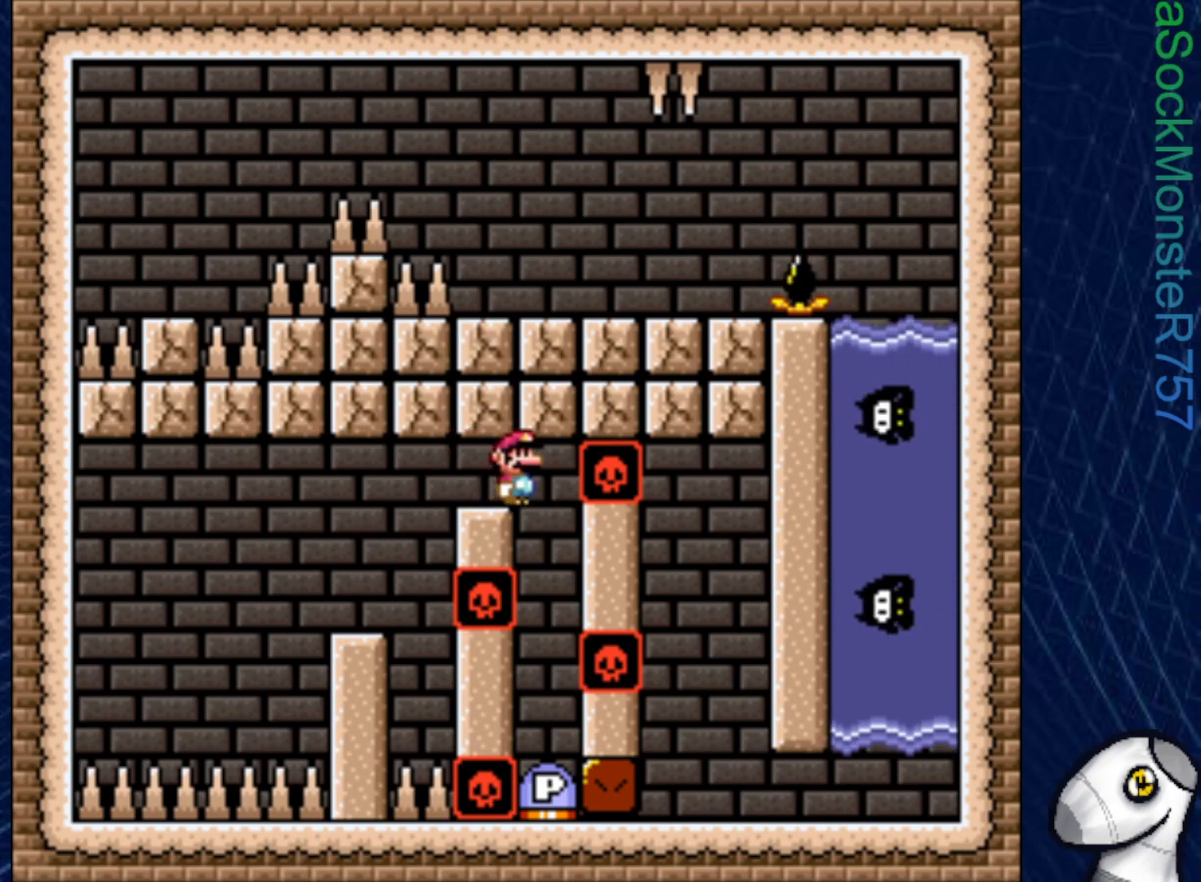
{"buttons": [], "right_stick": "center", "events": [[67, "DPAD_LEFT", "up"]]}
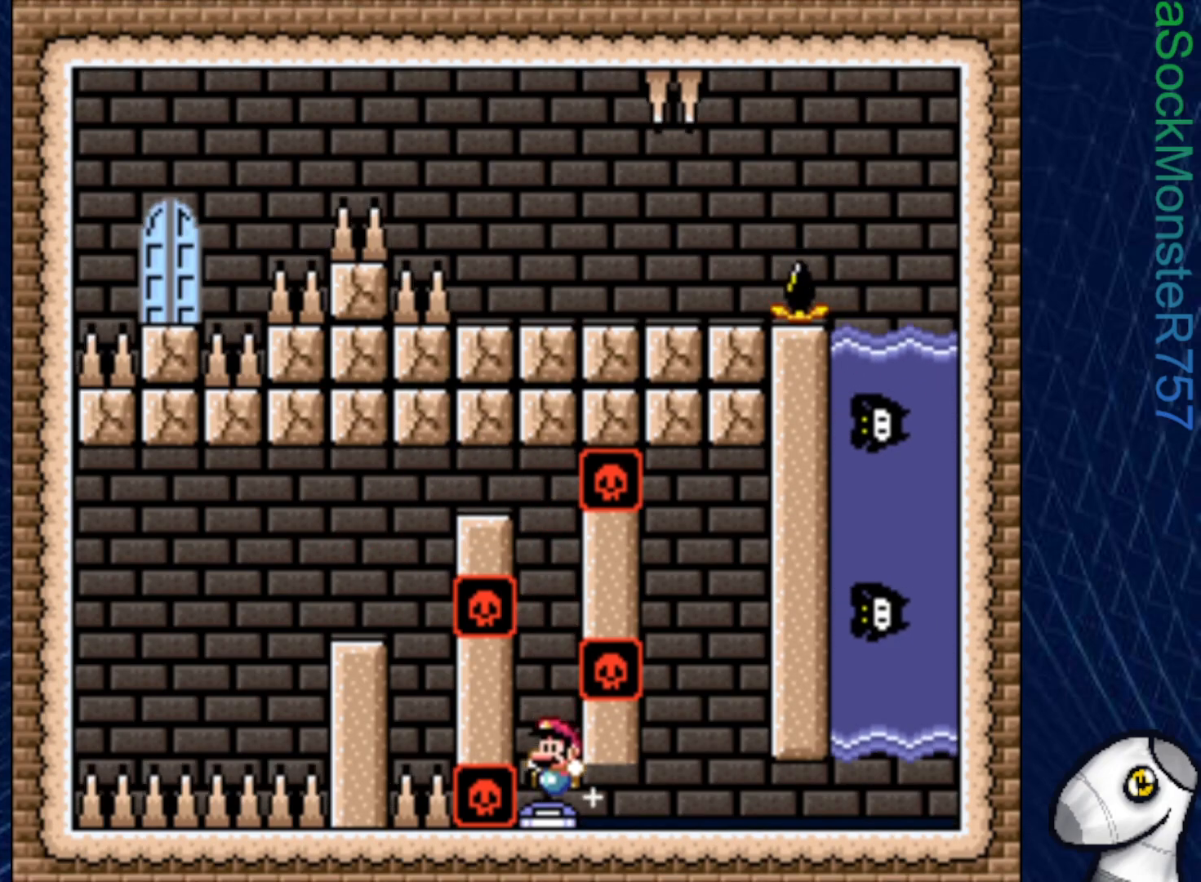
{"buttons": ["SQUARE", "DPAD_RIGHT"], "right_stick": "center", "events": [[417, "DPAD_RIGHT", "down"], [500, "SQUARE", "down"]]}
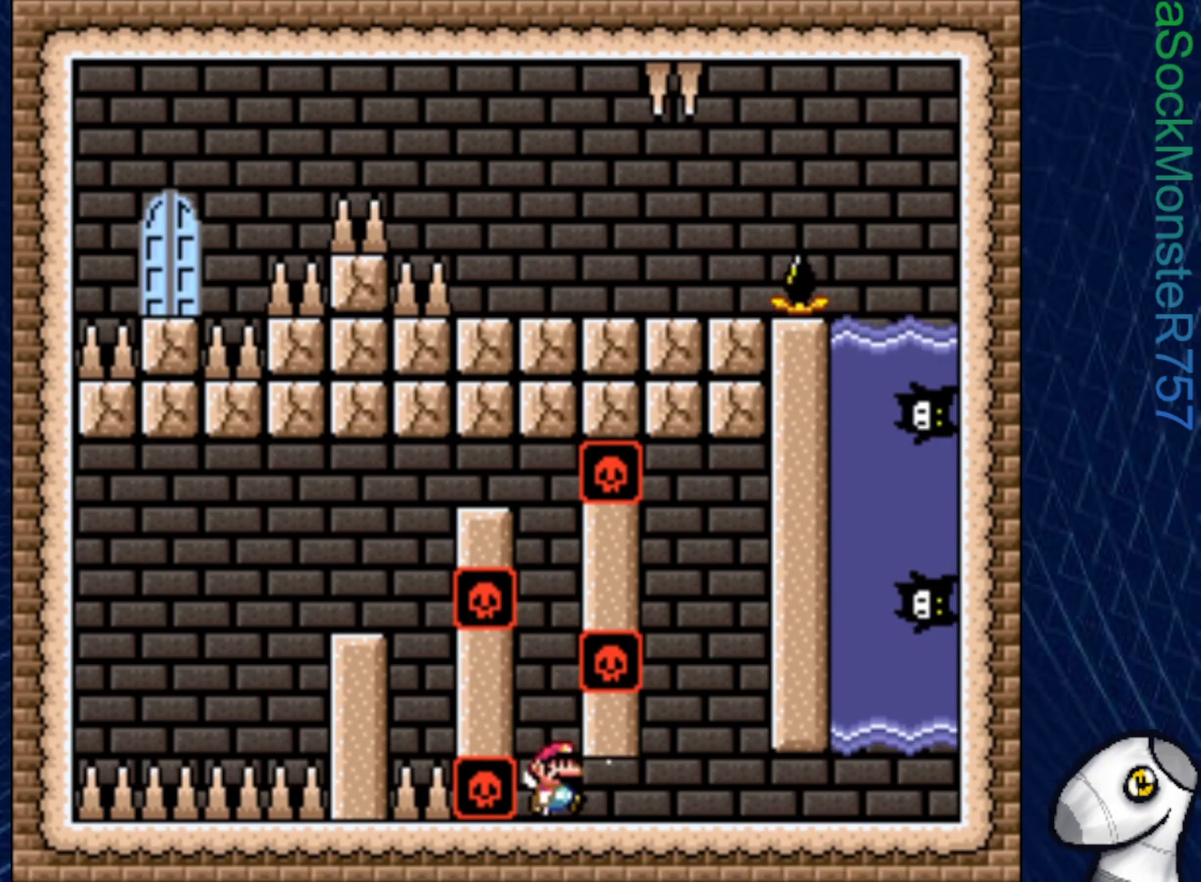
{"buttons": ["SQUARE", "DPAD_RIGHT"], "right_stick": "center", "events": []}
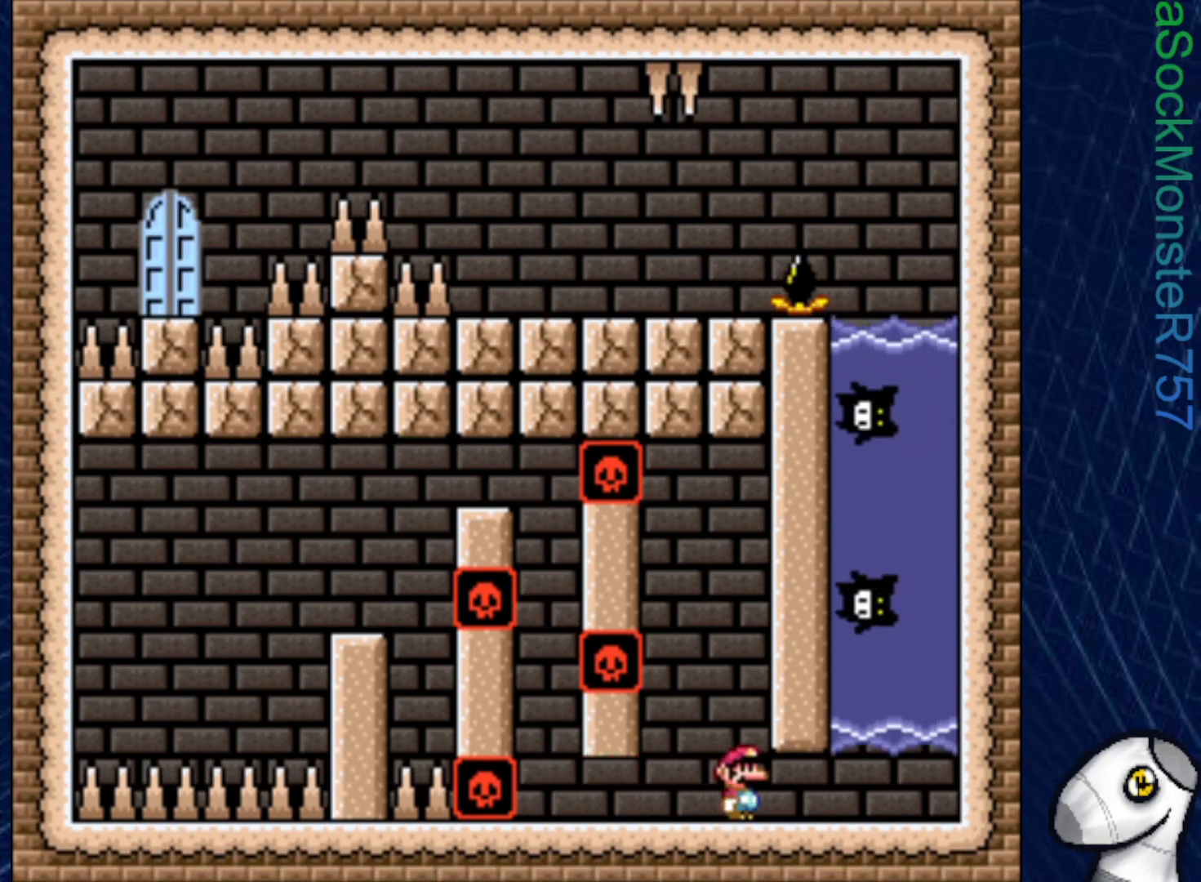
{"buttons": [], "right_stick": "center", "events": [[17, "DPAD_RIGHT", "up"], [133, "DPAD_LEFT", "down"], [233, "DPAD_LEFT", "up"], [283, "SQUARE", "up"]]}
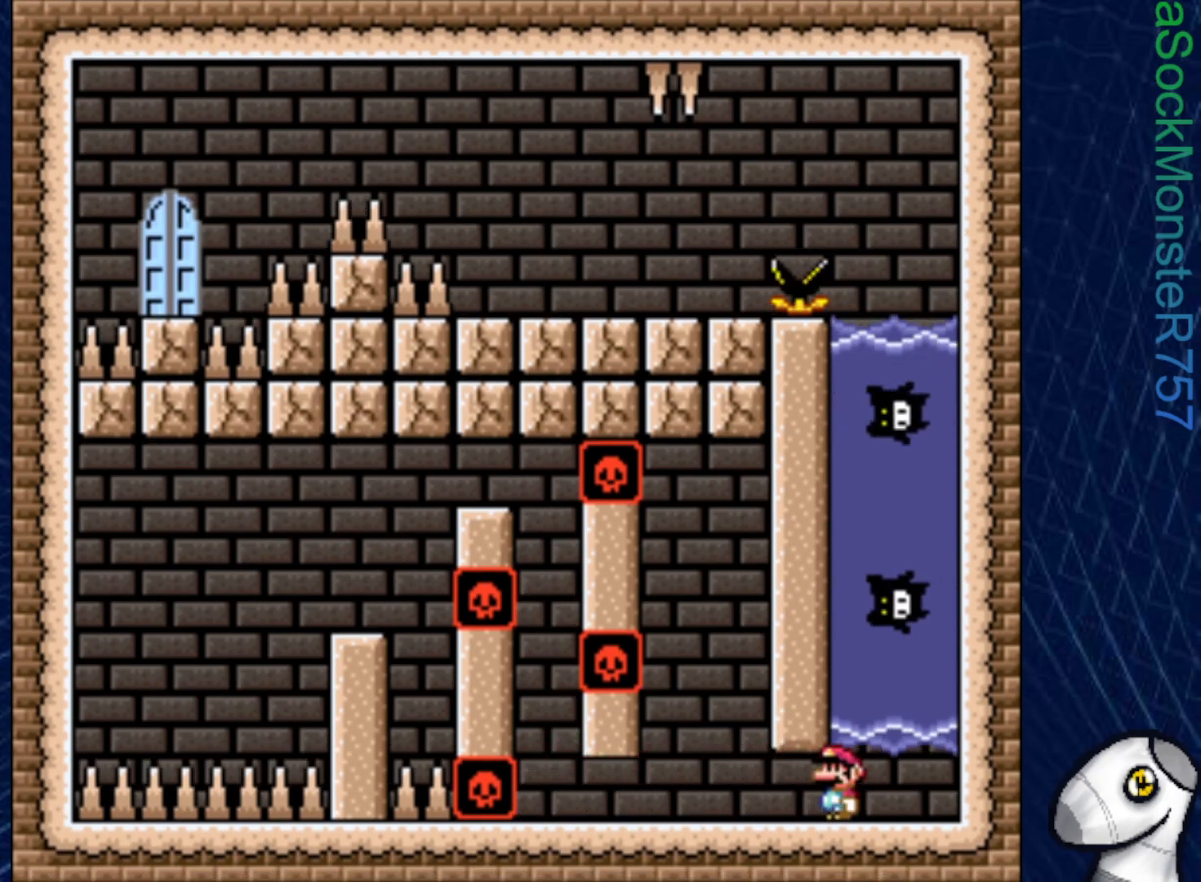
{"buttons": ["SQUARE"], "right_stick": "center", "events": [[17, "DPAD_RIGHT", "down"], [133, "DPAD_RIGHT", "up"], [217, "SQUARE", "down"], [383, "DPAD_LEFT", "down"], [433, "DPAD_LEFT", "up"]]}